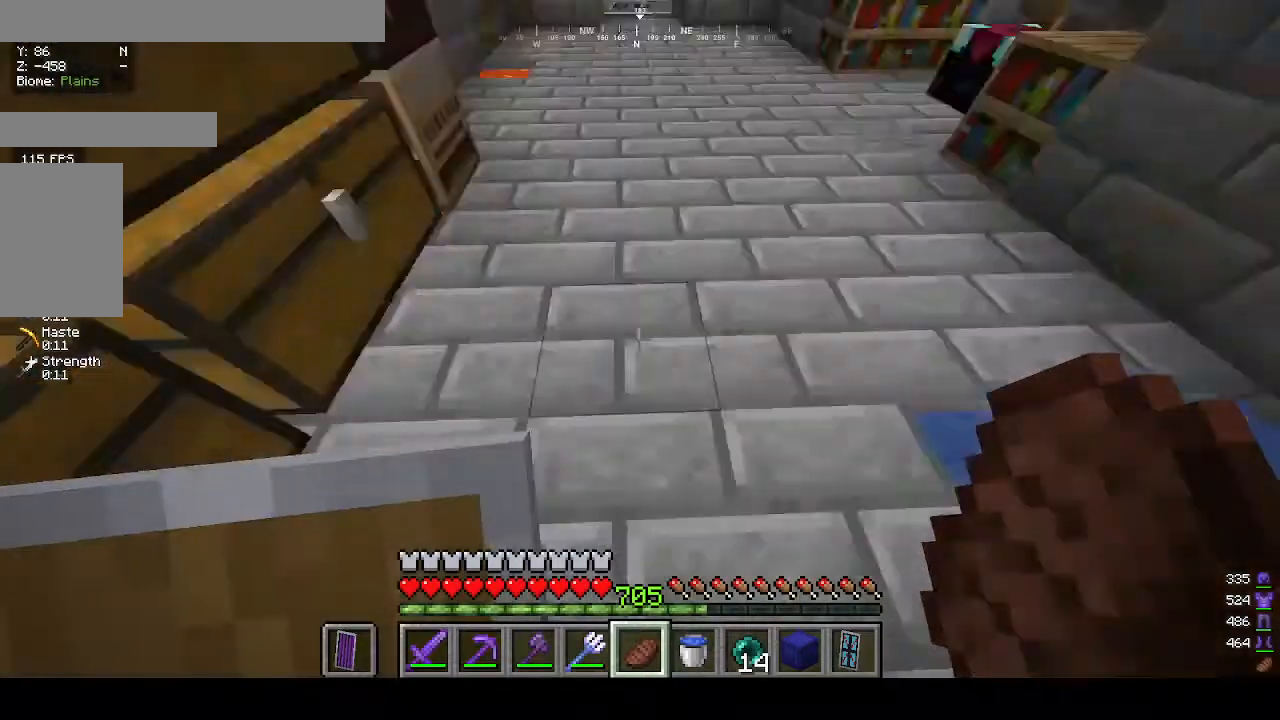
Gameplay with keyboard and mouse; each line is a JSON object with the keys and mouse buttons held at the frame after it. "events" lists presses ("down") and releases ("up") of "a", "d", "s", "w", "mouse_left" and "mouse_right" between this image and that frame as [ms after this image, input, new state], when the widget could be followed in between. "mouse_left", "mouse_right" = the "left", "right" buttons of the "mouse" list. No other keys are recorded. Fast repeated clicks can show as one long hold. Mouse movement is not recorded.
{"keys": [], "mouse": ["right"], "events": [[433, "mouse_right", "down"]]}
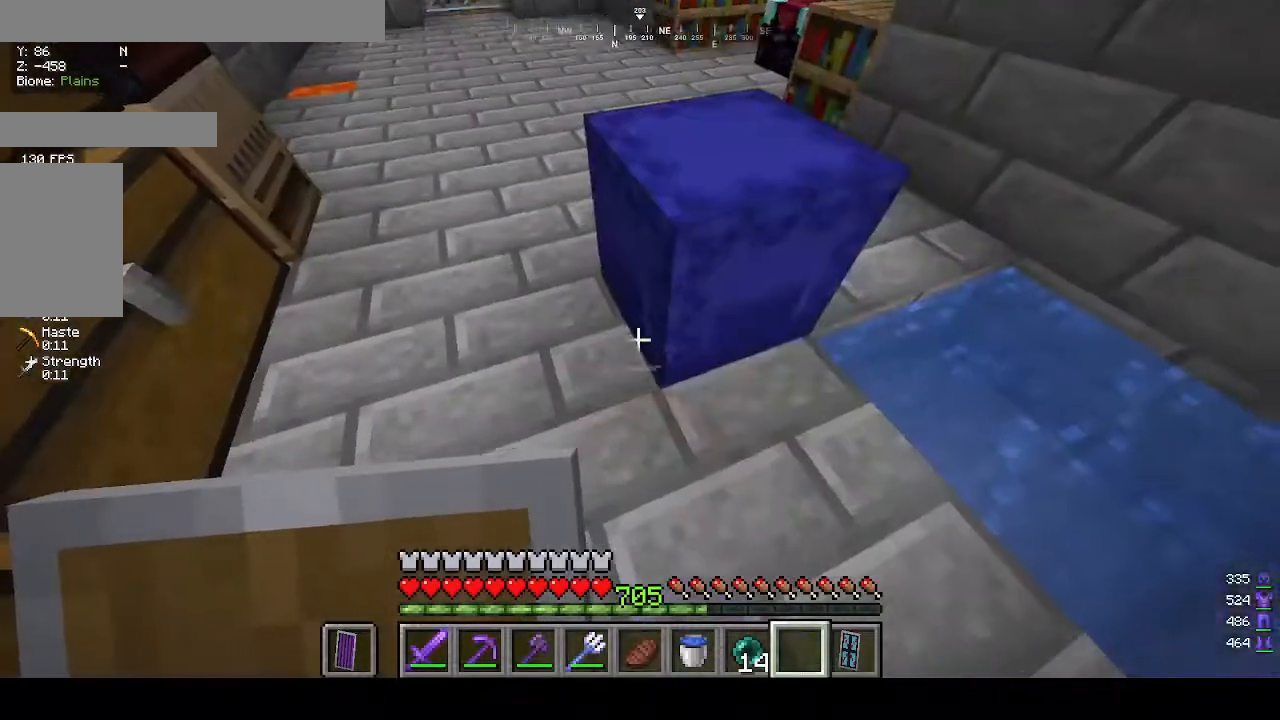
{"keys": [], "mouse": [], "events": [[233, "mouse_right", "up"]]}
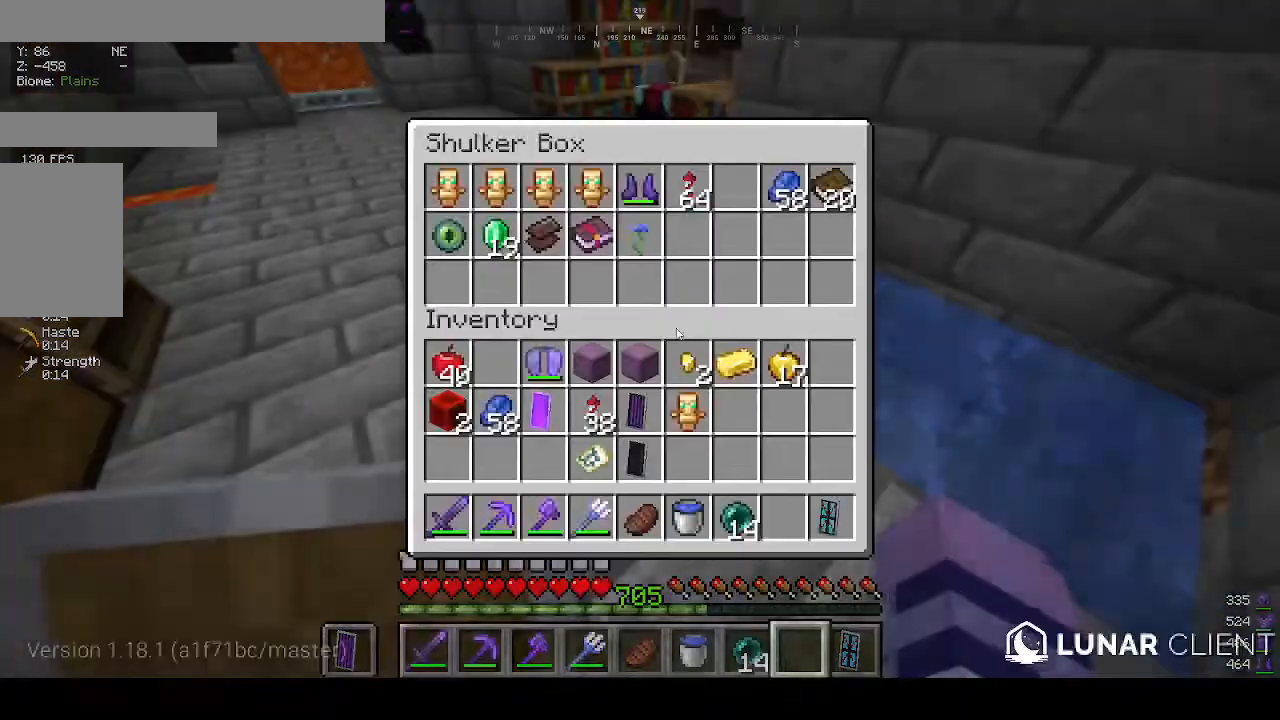
{"keys": [], "mouse": [], "events": []}
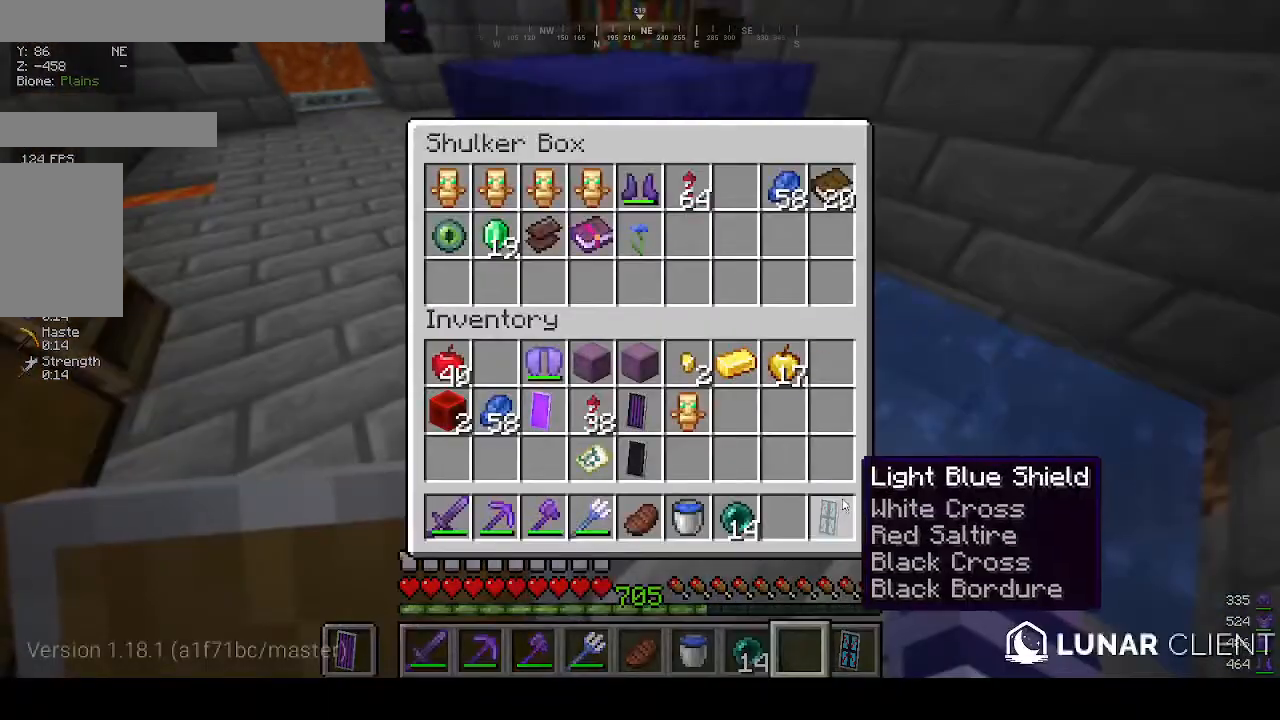
{"keys": [], "mouse": [], "events": []}
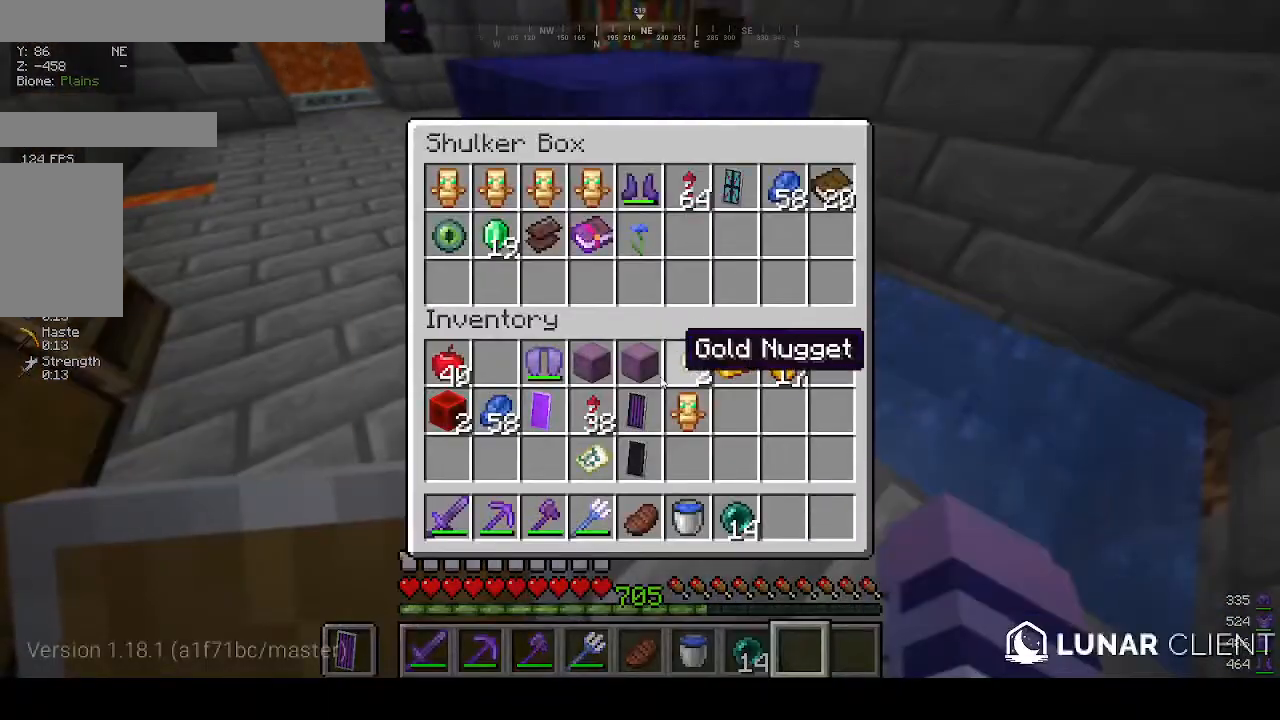
{"keys": [], "mouse": [], "events": []}
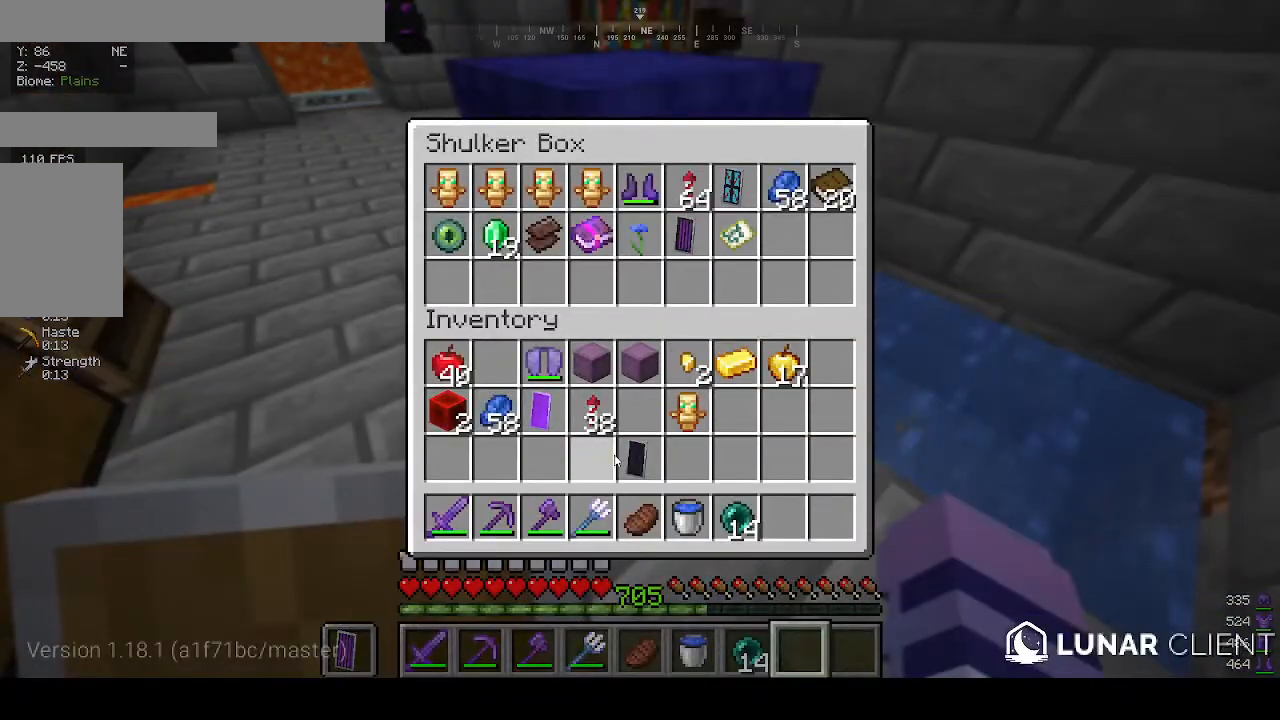
{"keys": [], "mouse": [], "events": []}
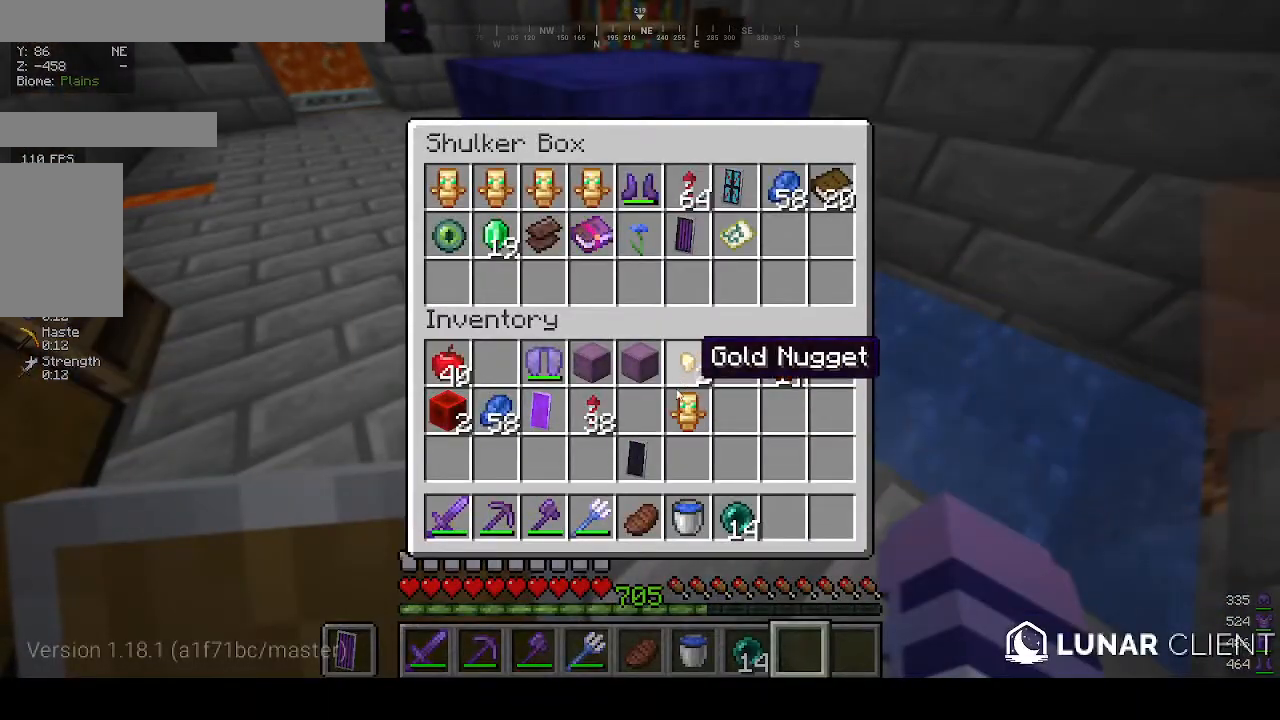
{"keys": [], "mouse": [], "events": []}
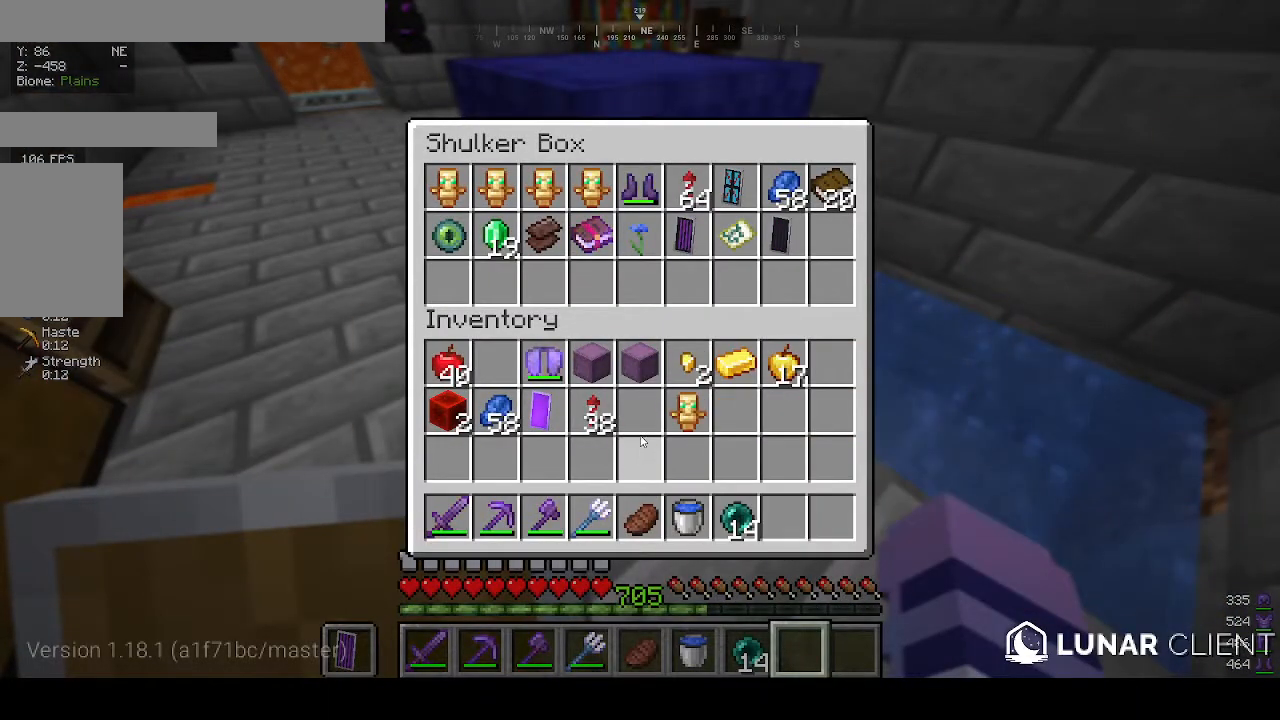
{"keys": [], "mouse": [], "events": []}
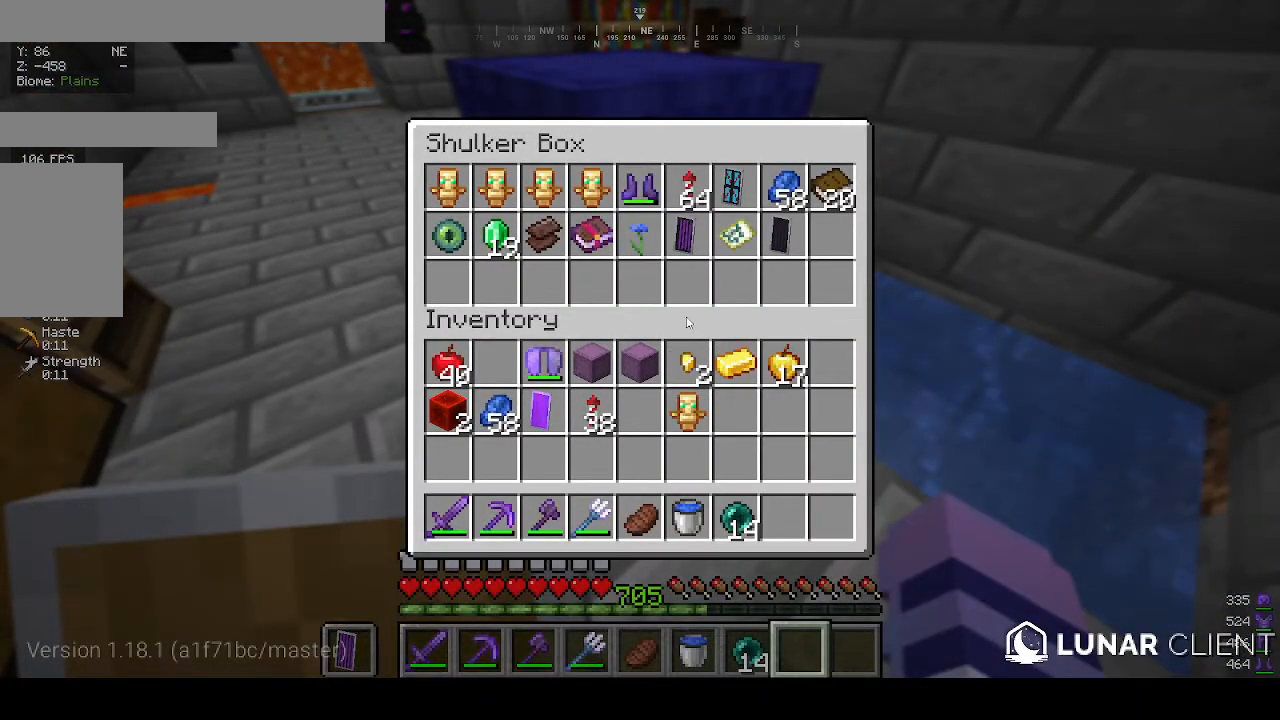
{"keys": [], "mouse": [], "events": []}
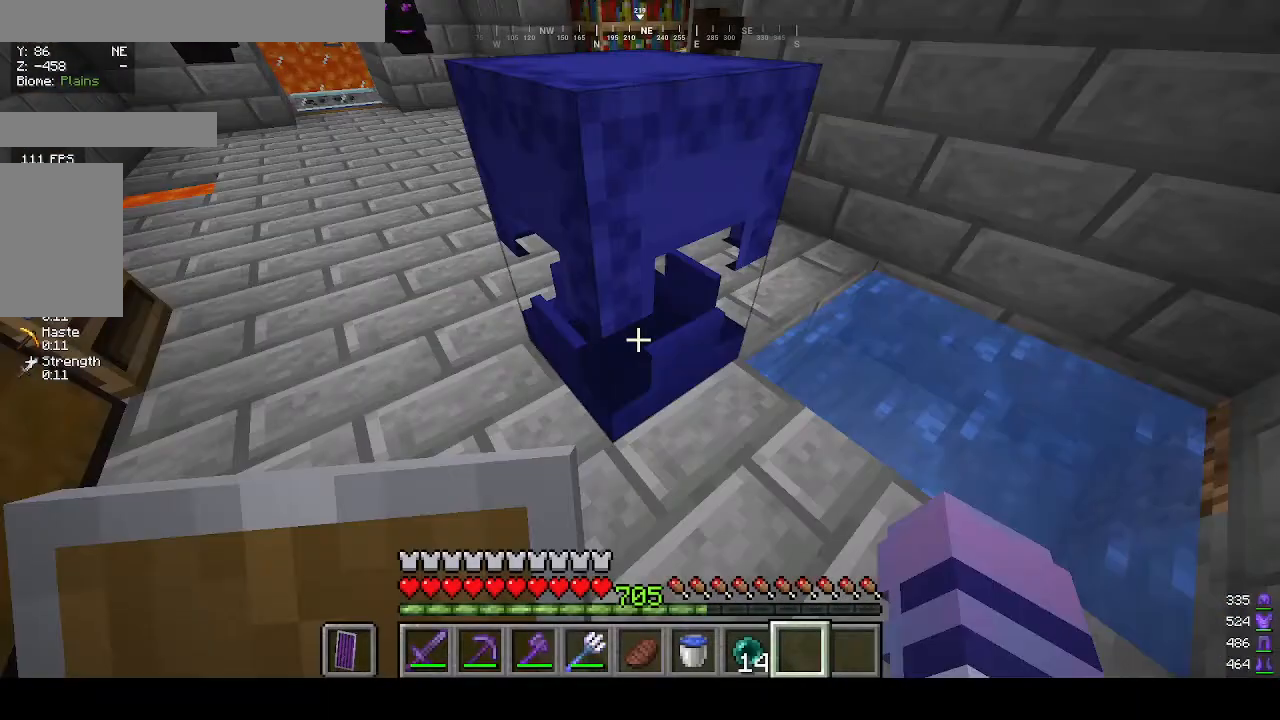
{"keys": [], "mouse": ["left"], "events": [[333, "mouse_left", "down"]]}
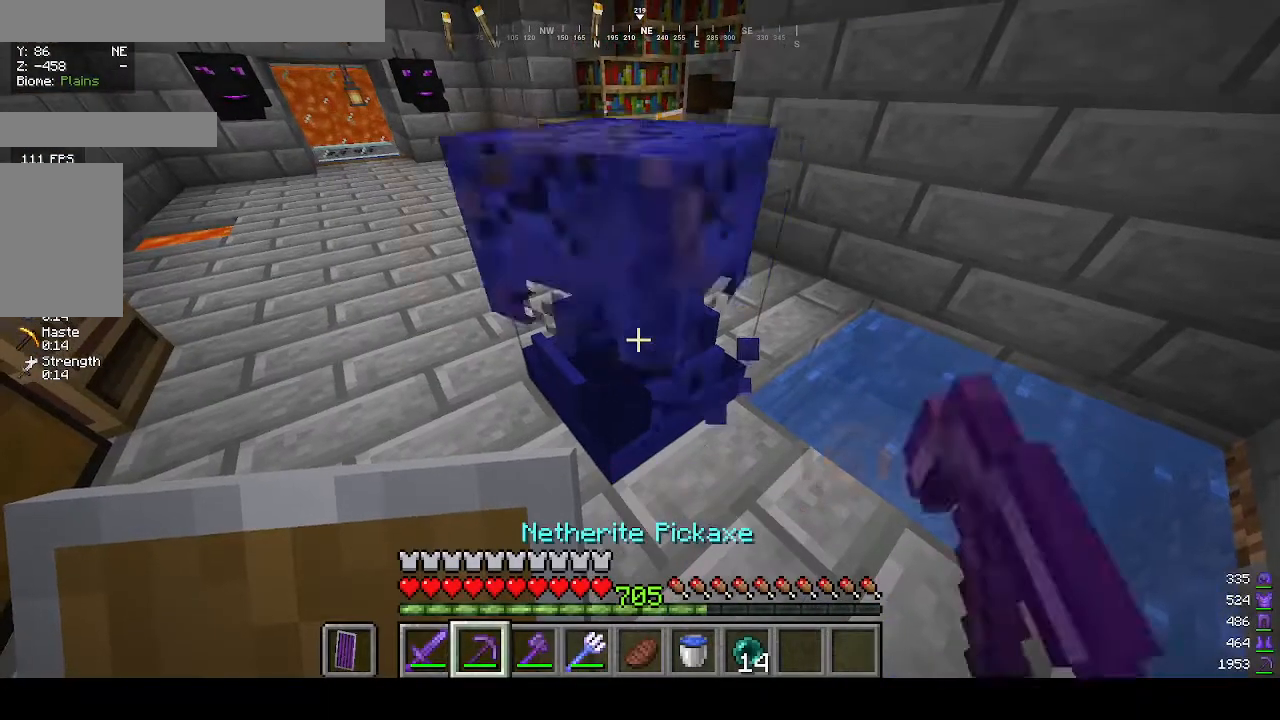
{"keys": [], "mouse": ["left"], "events": [[33, "mouse_left", "up"], [267, "w", "down"], [367, "mouse_left", "down"], [400, "w", "up"]]}
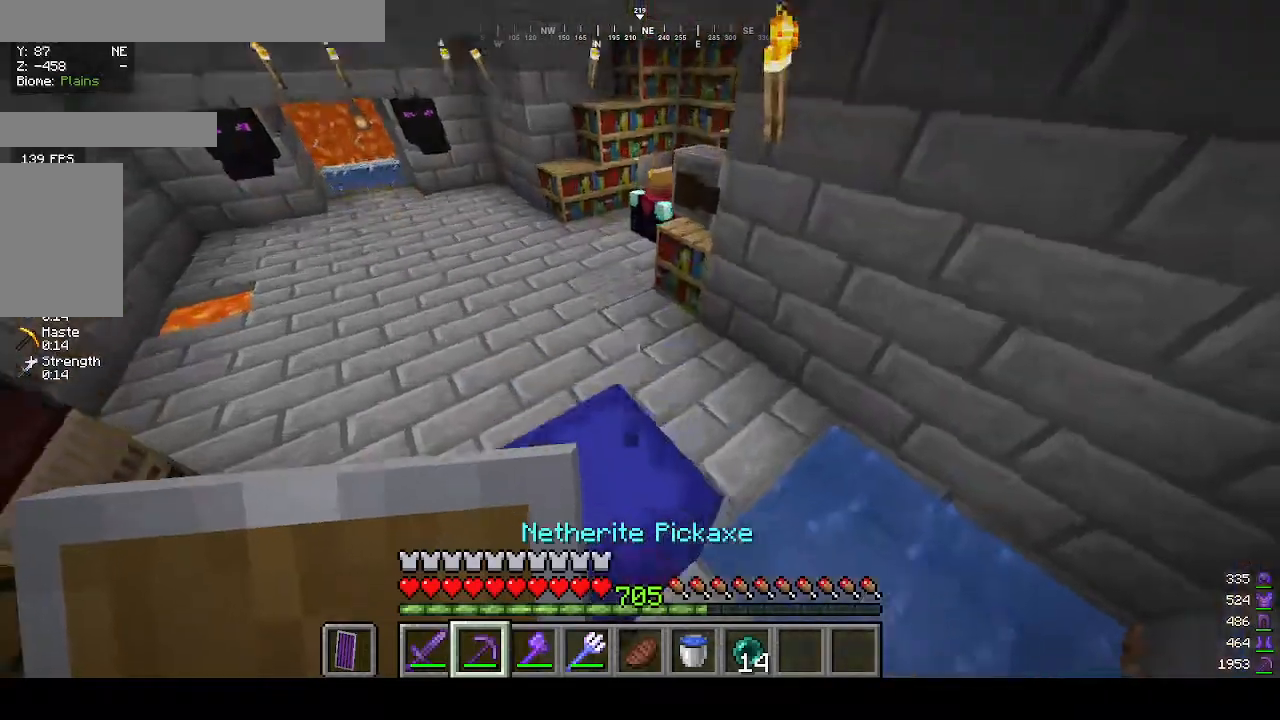
{"keys": [], "mouse": ["left"], "events": [[200, "mouse_left", "up"], [400, "mouse_left", "down"]]}
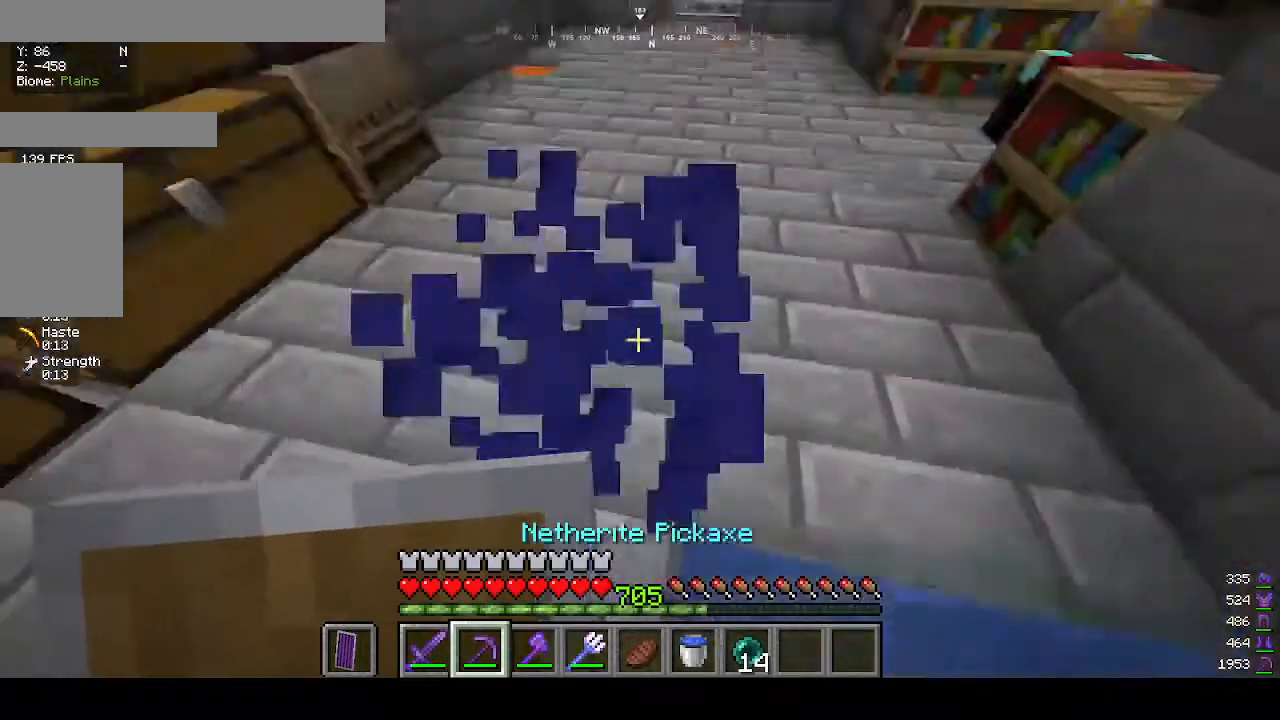
{"keys": ["w"], "mouse": [], "events": [[267, "mouse_left", "up"], [333, "w", "down"]]}
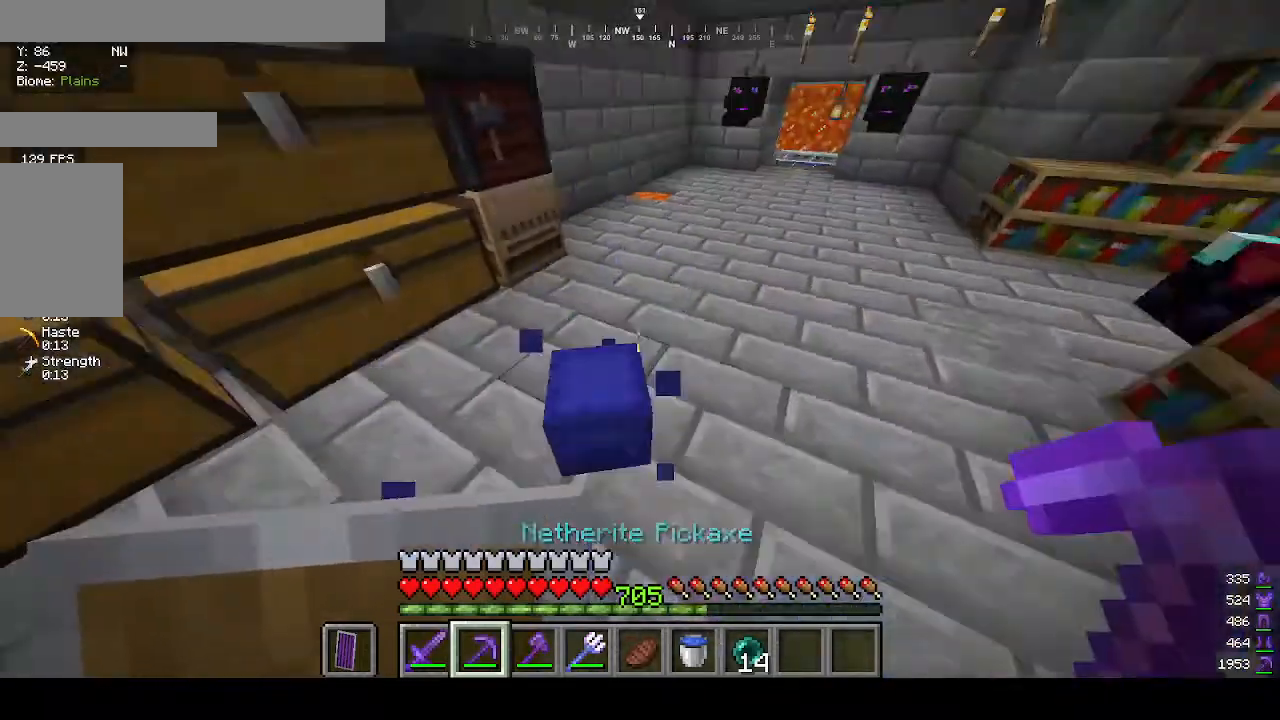
{"keys": [], "mouse": [], "events": [[133, "w", "up"]]}
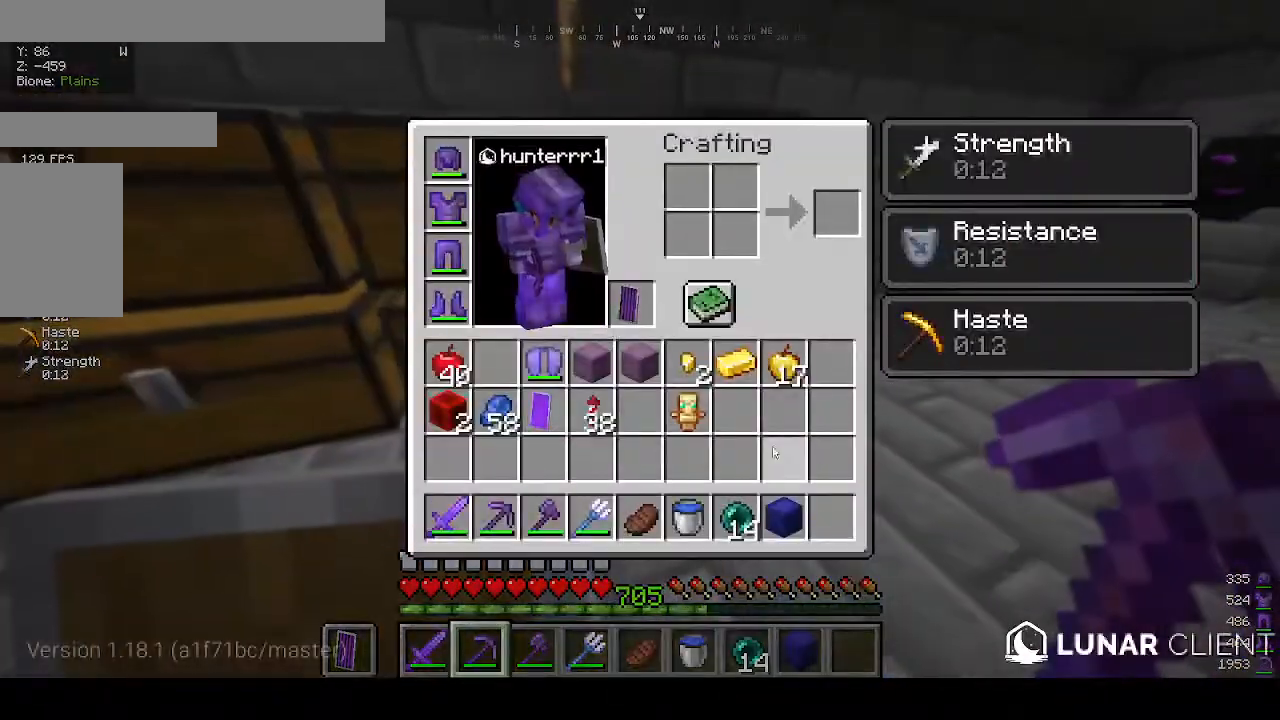
{"keys": [], "mouse": [], "events": []}
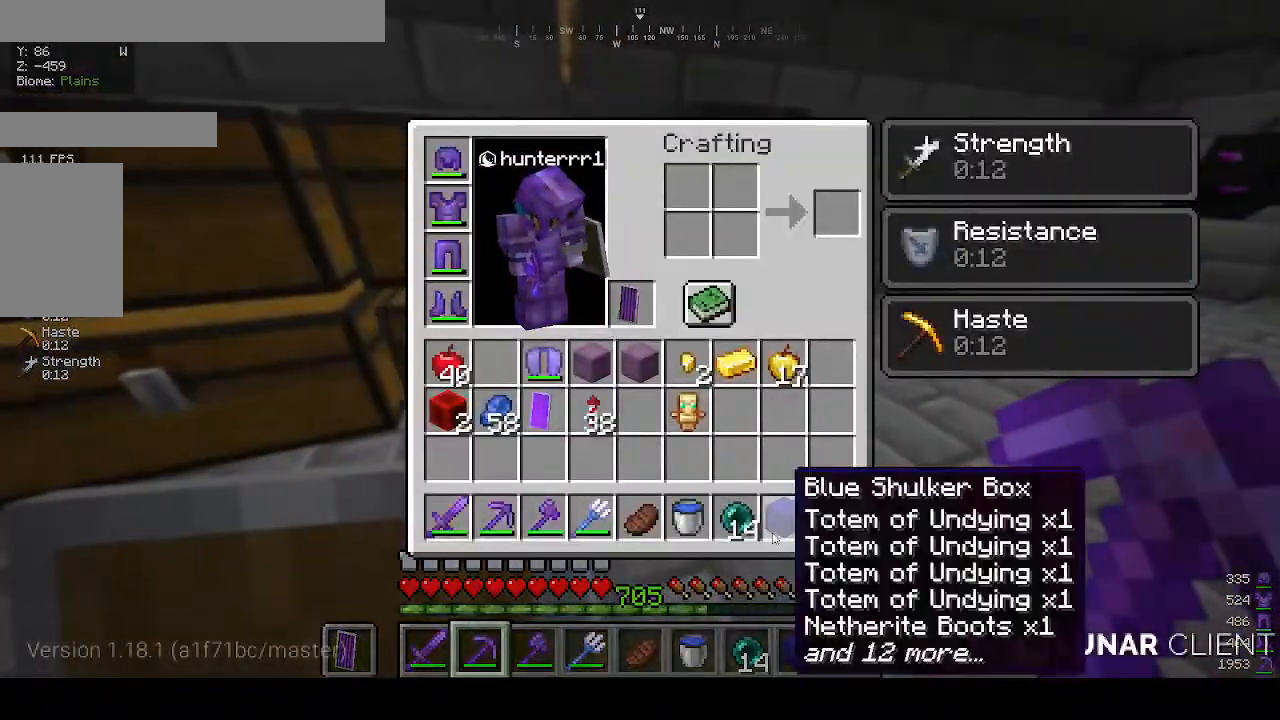
{"keys": ["w"], "mouse": [], "events": [[300, "w", "down"]]}
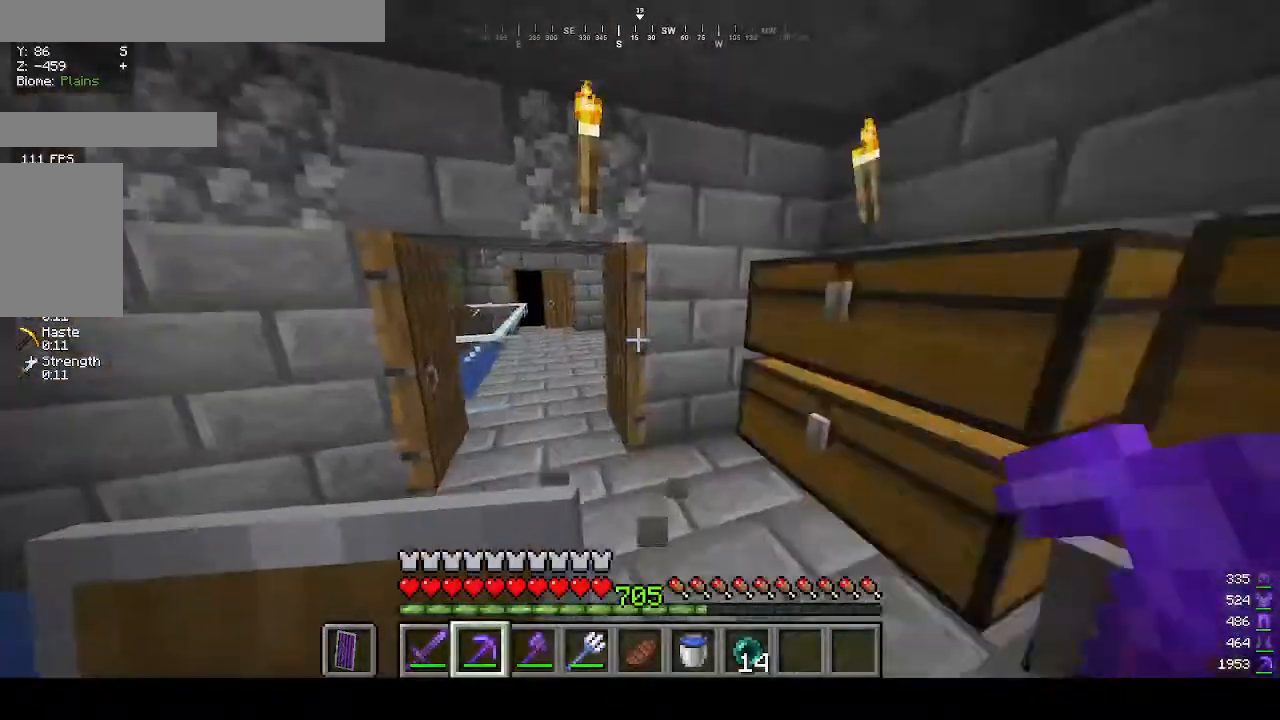
{"keys": ["w"], "mouse": [], "events": []}
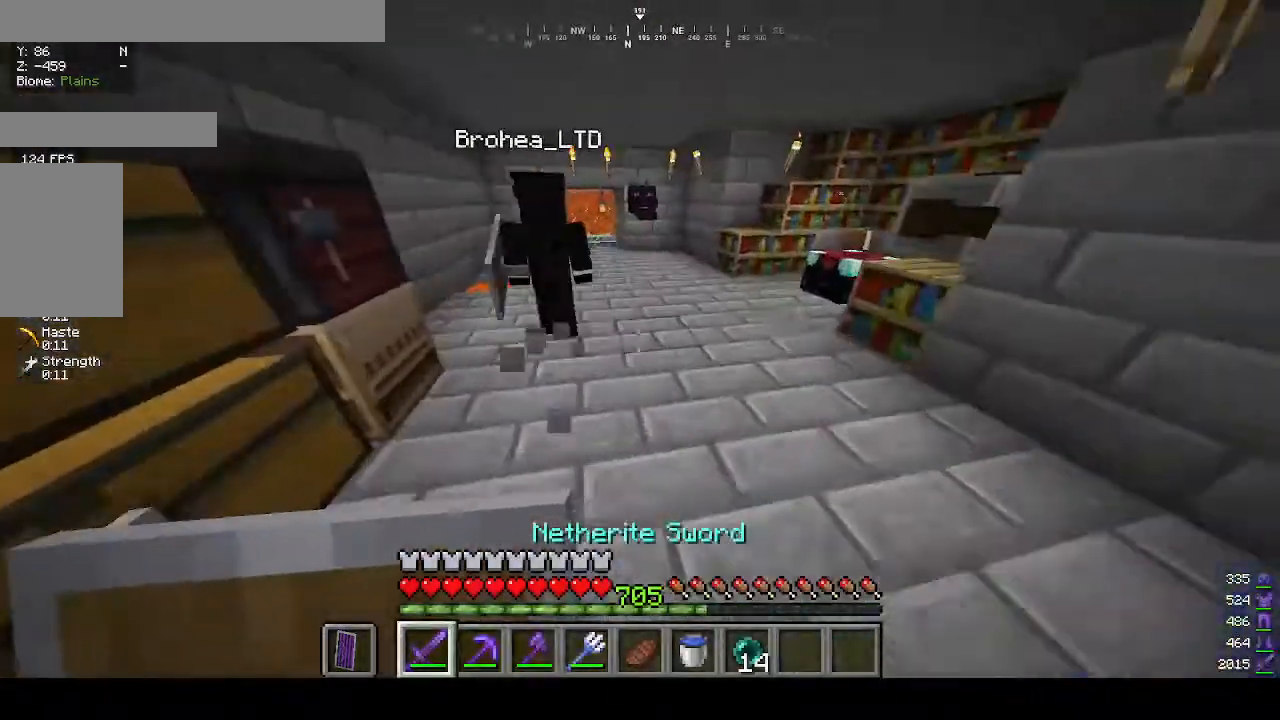
{"keys": ["w"], "mouse": [], "events": []}
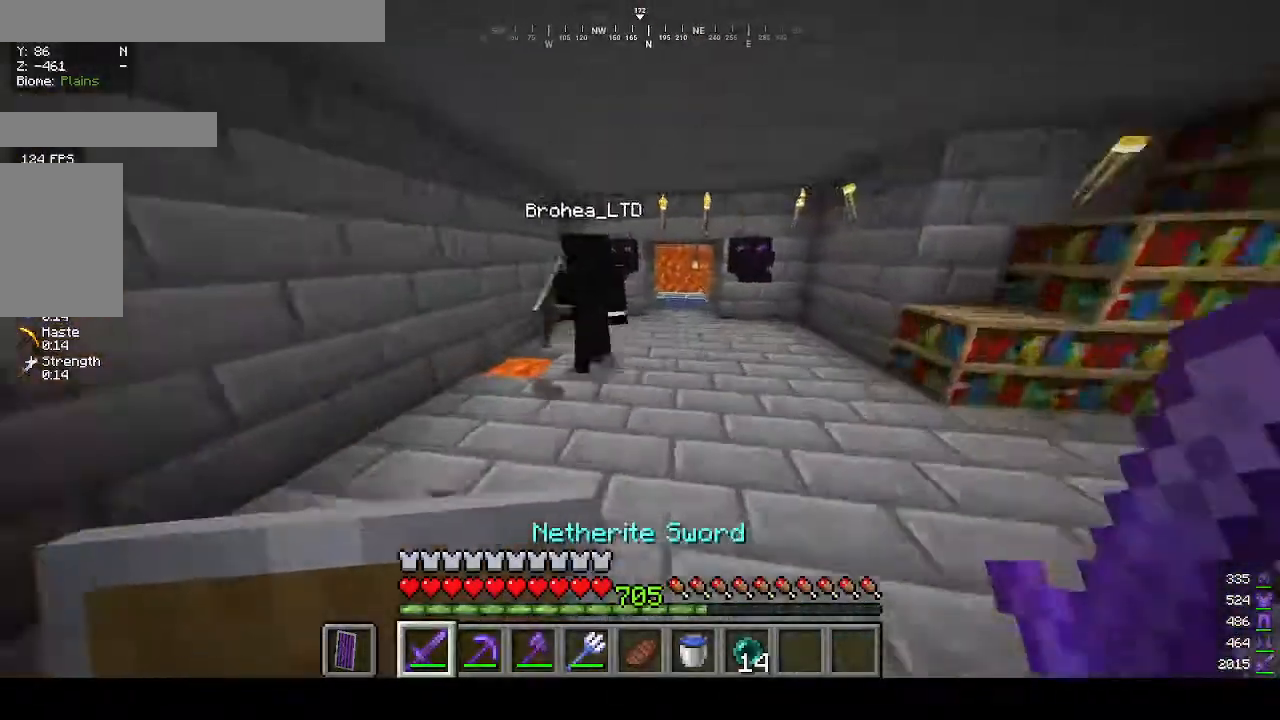
{"keys": ["w"], "mouse": [], "events": []}
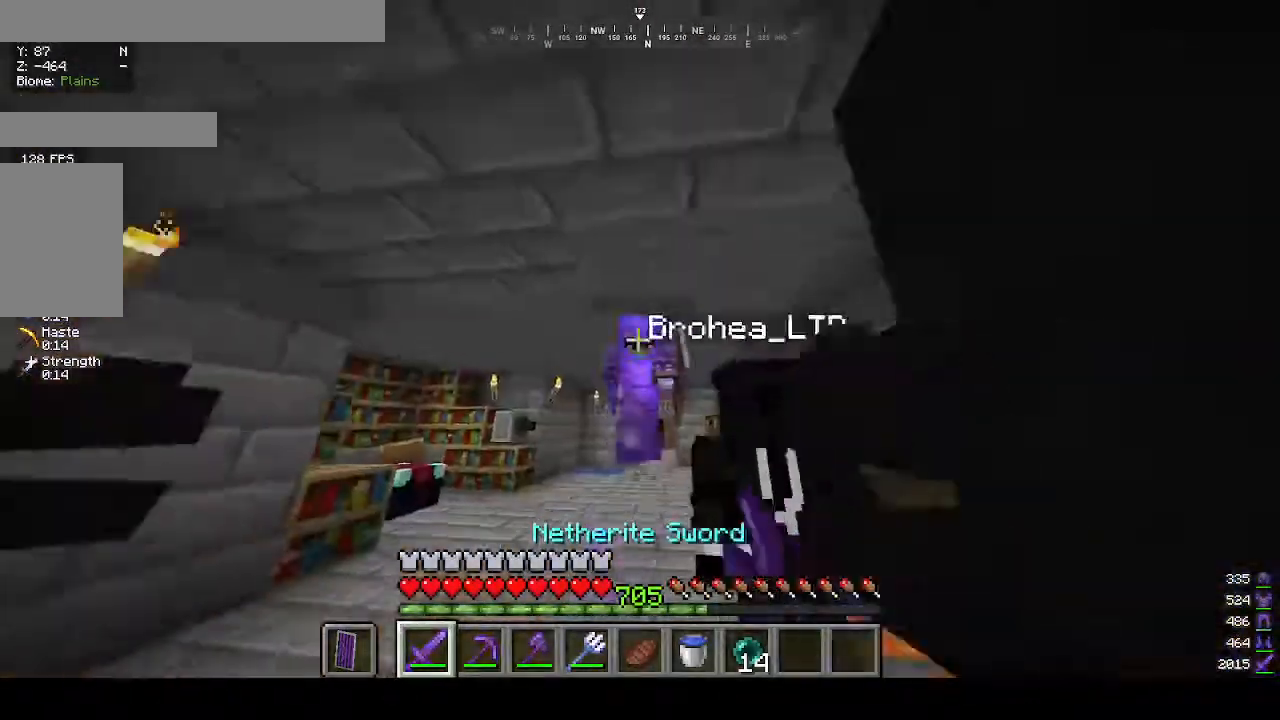
{"keys": [], "mouse": [], "events": [[300, "w", "up"]]}
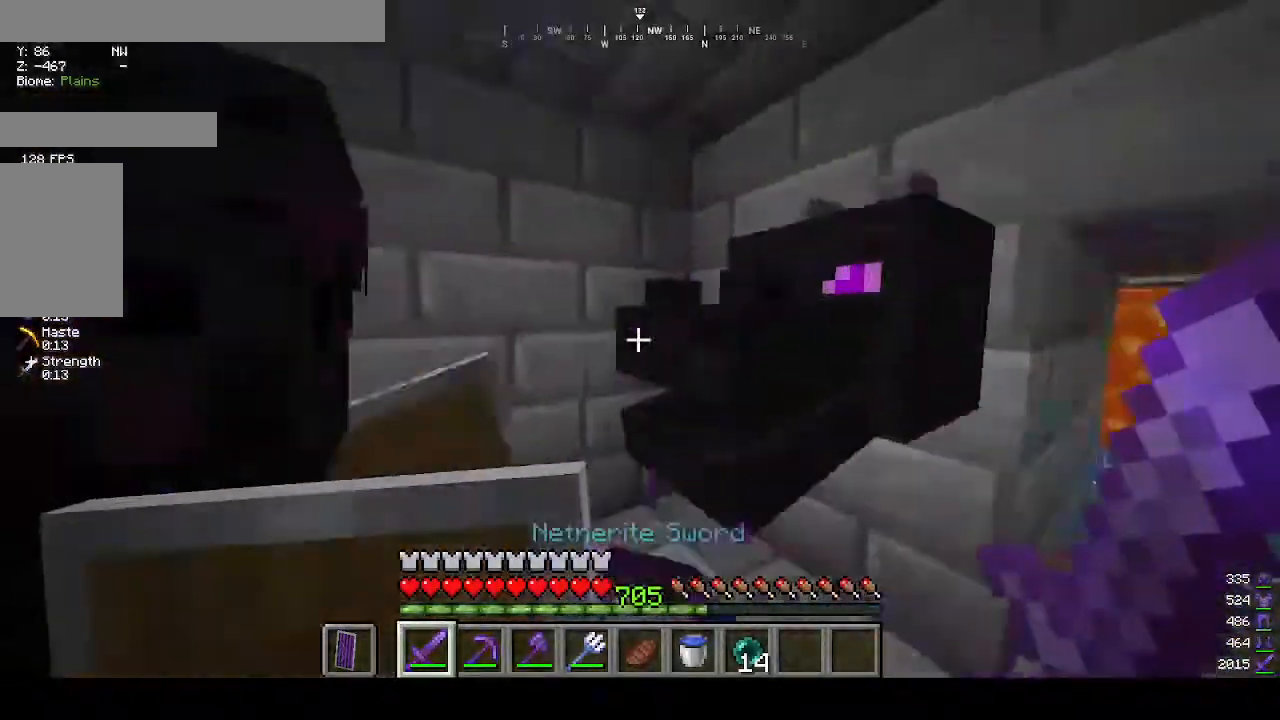
{"keys": ["s"], "mouse": [], "events": [[67, "s", "down"], [167, "a", "down"], [333, "a", "up"]]}
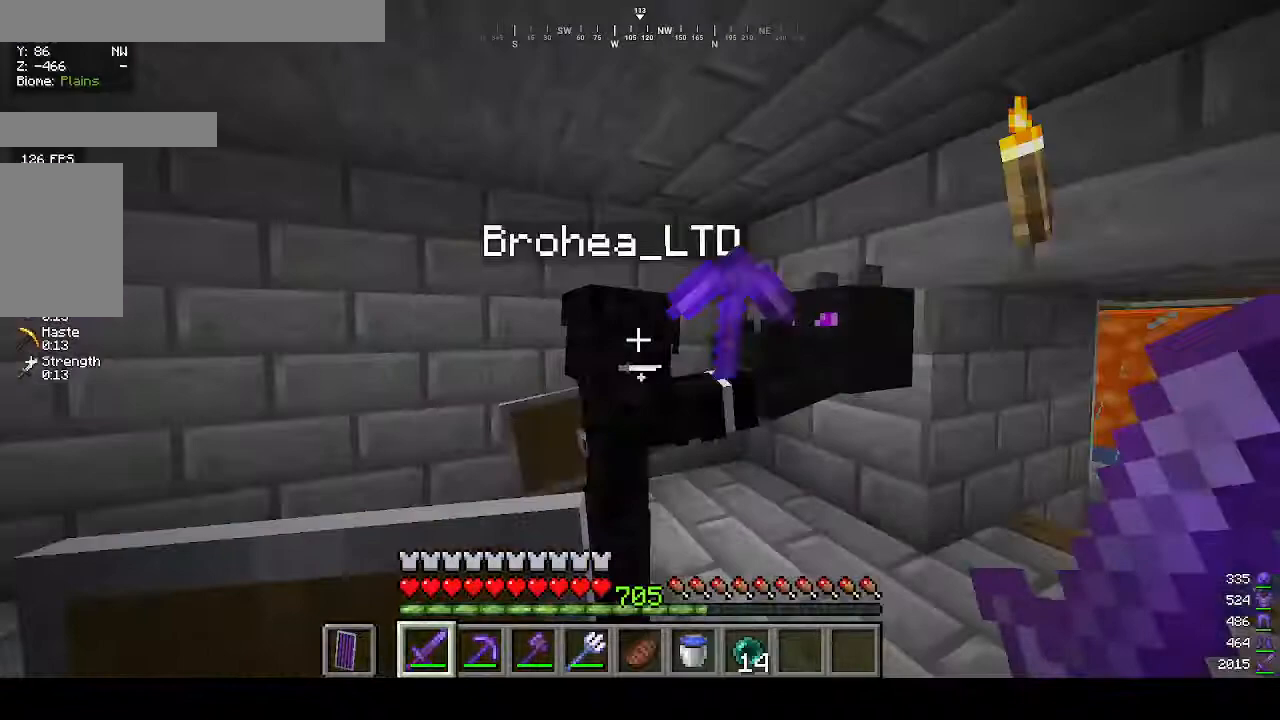
{"keys": ["w"], "mouse": [], "events": [[200, "a", "down"], [267, "s", "up"], [367, "w", "down"], [500, "a", "up"]]}
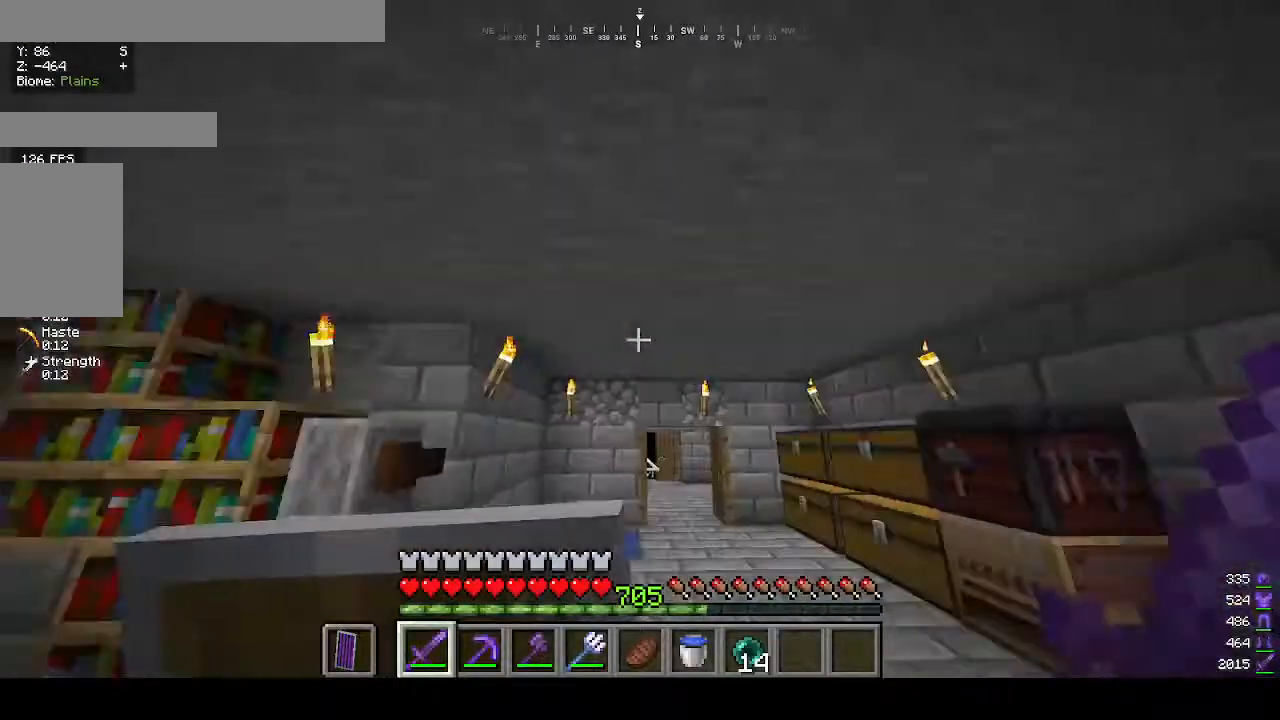
{"keys": [], "mouse": [], "events": [[200, "w", "up"]]}
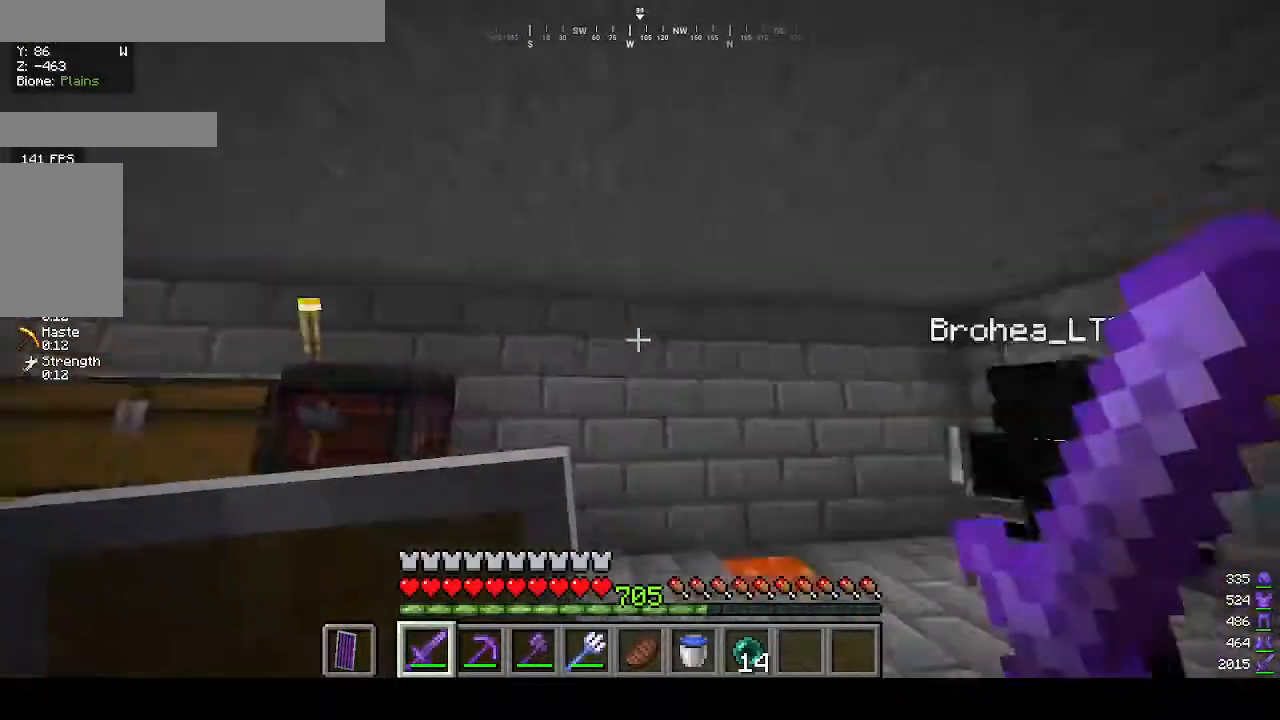
{"keys": [], "mouse": [], "events": []}
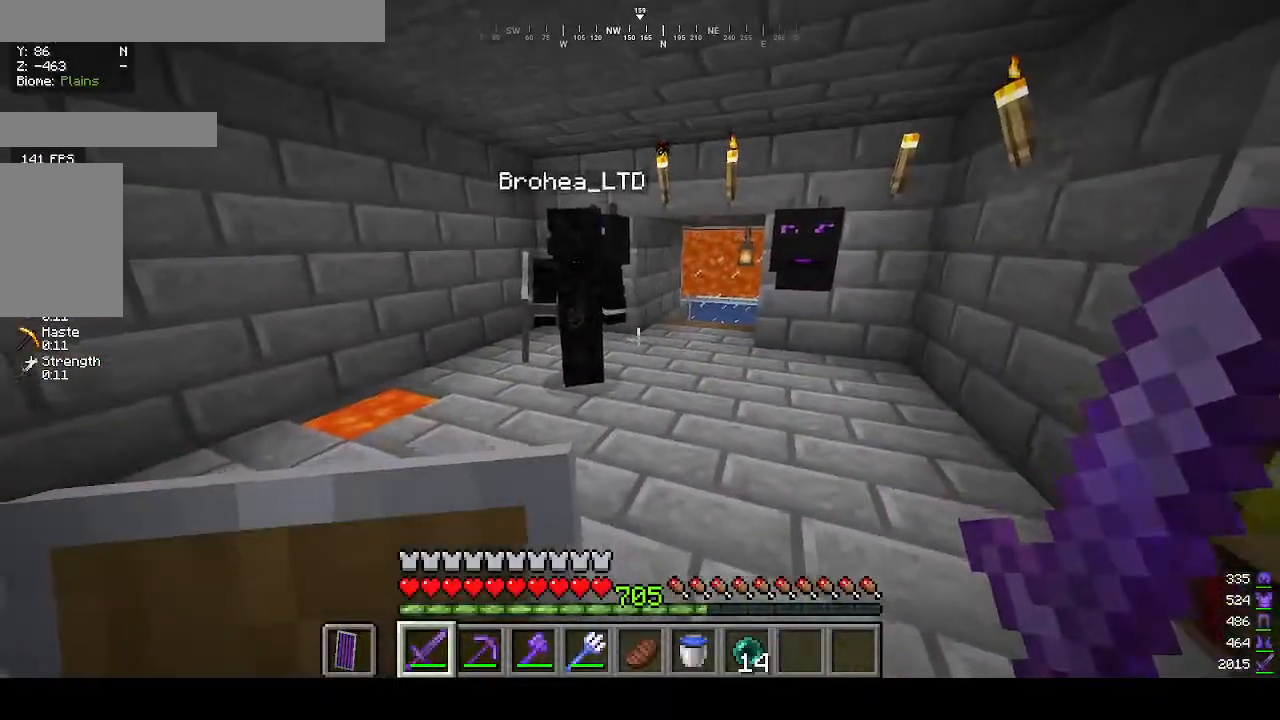
{"keys": [], "mouse": [], "events": []}
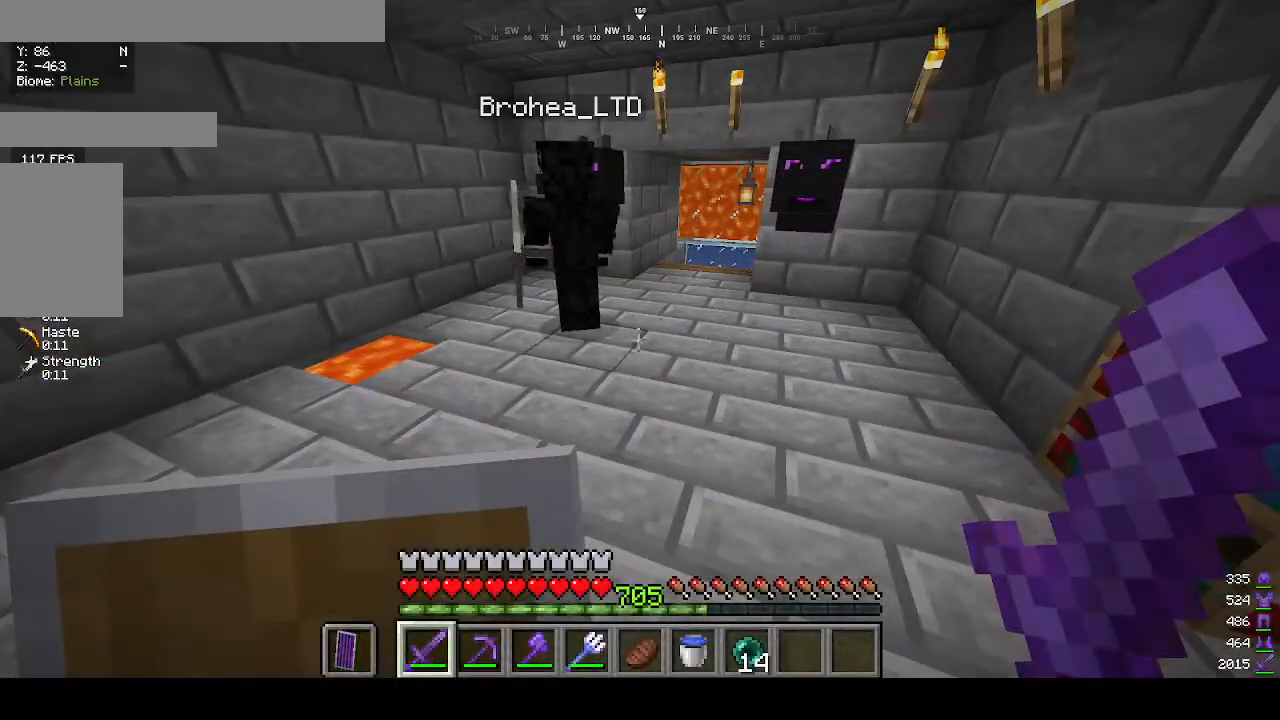
{"keys": [], "mouse": [], "events": []}
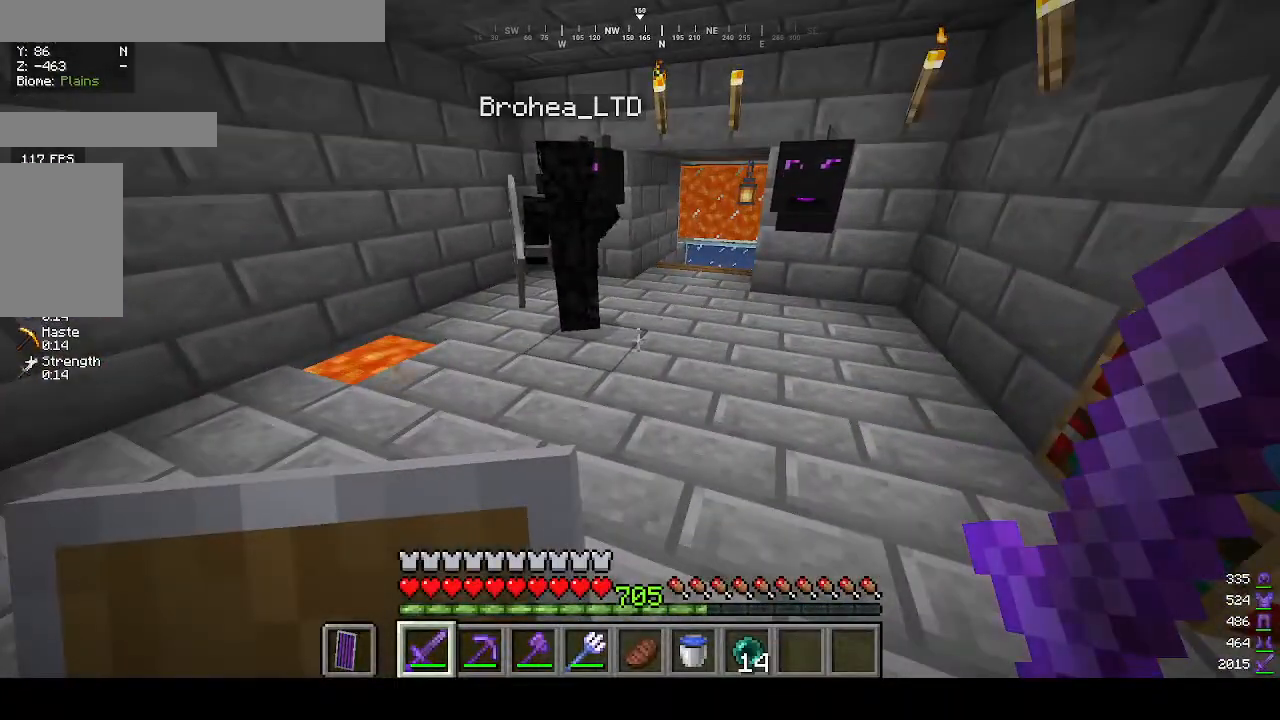
{"keys": [], "mouse": [], "events": []}
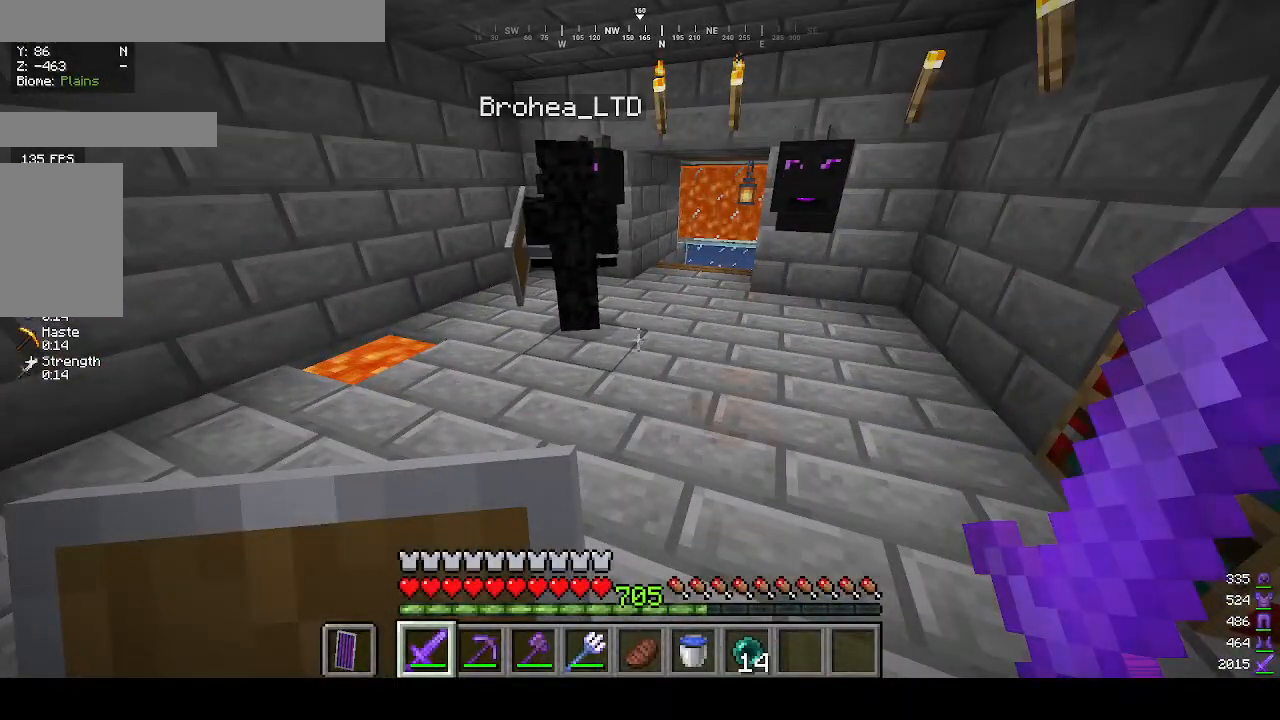
{"keys": [], "mouse": [], "events": []}
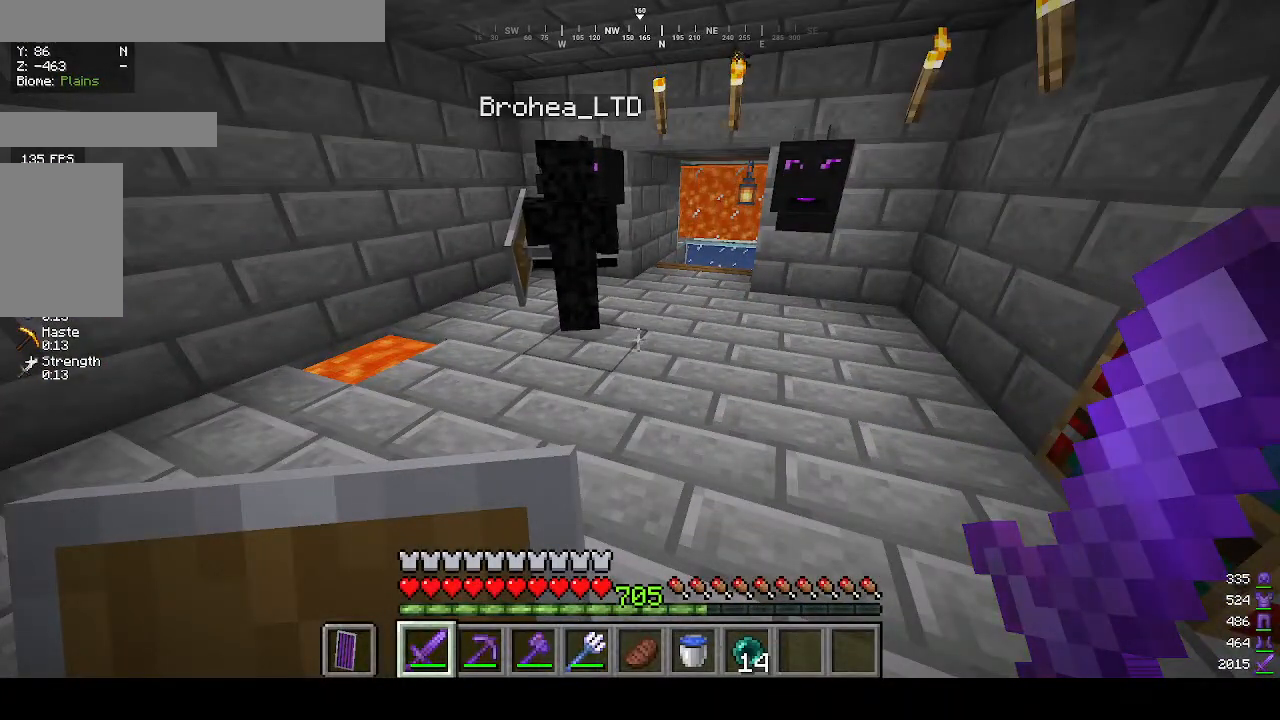
{"keys": [], "mouse": [], "events": []}
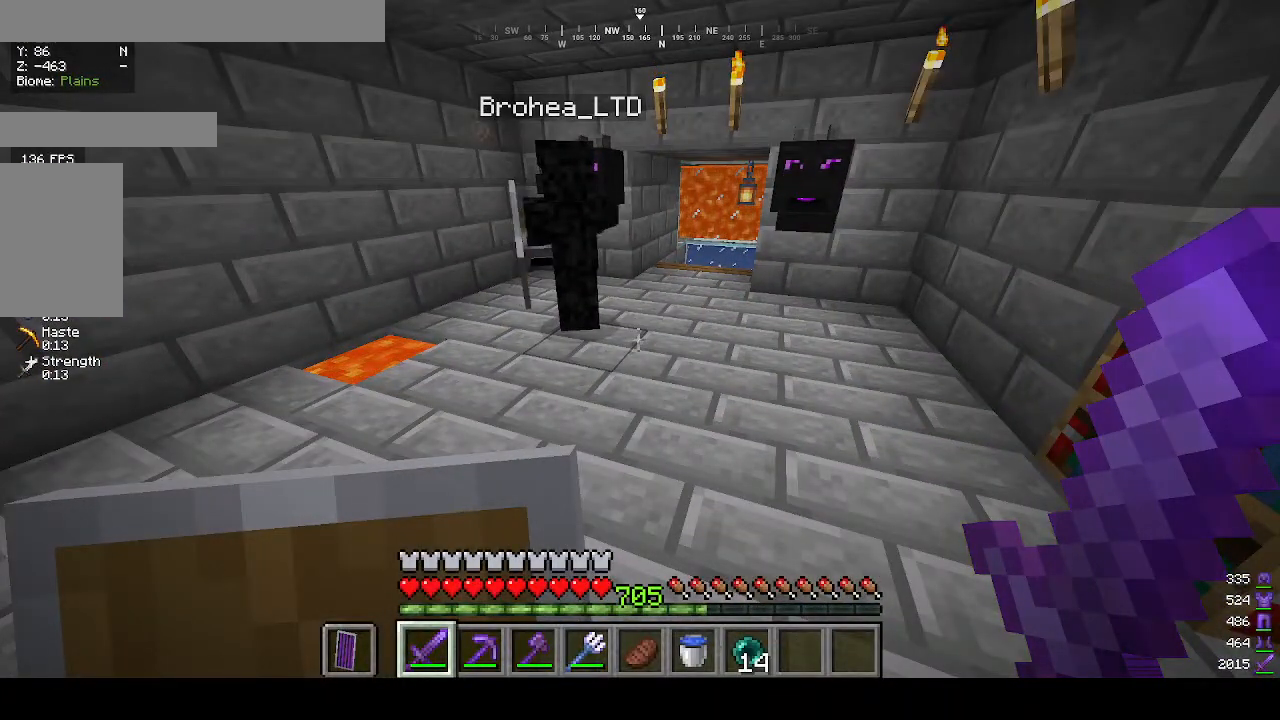
{"keys": [], "mouse": [], "events": []}
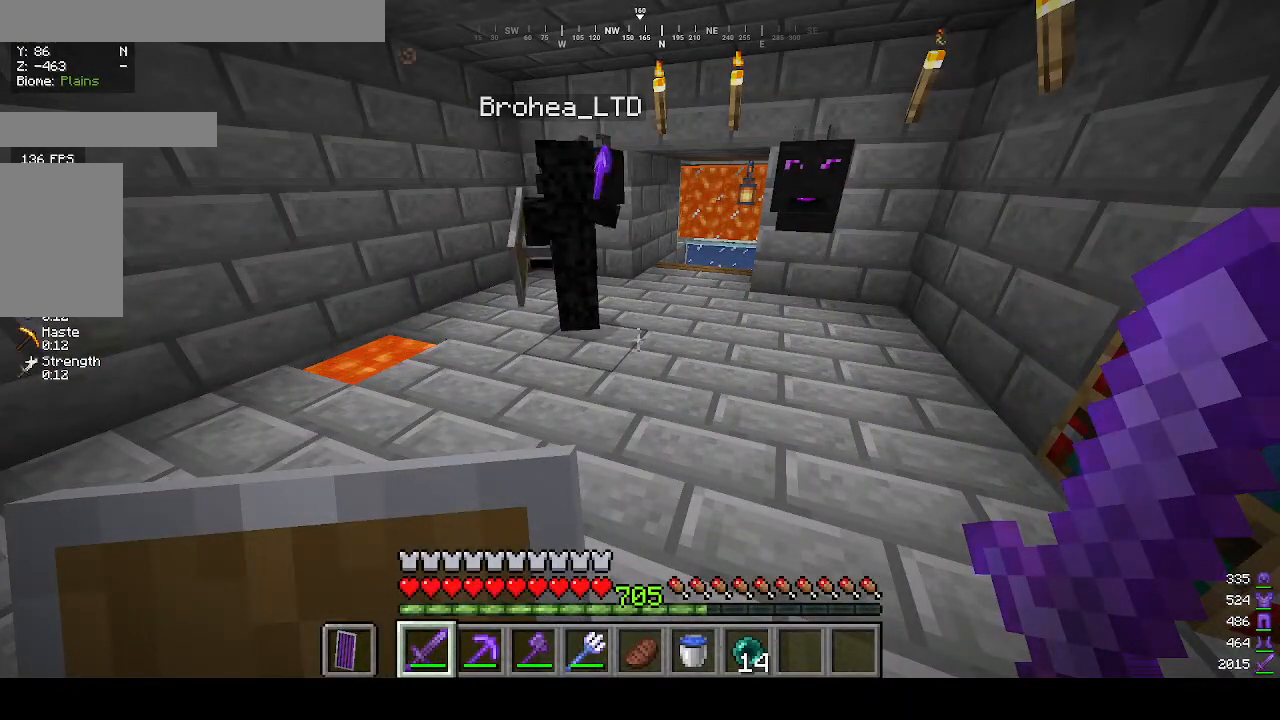
{"keys": [], "mouse": [], "events": []}